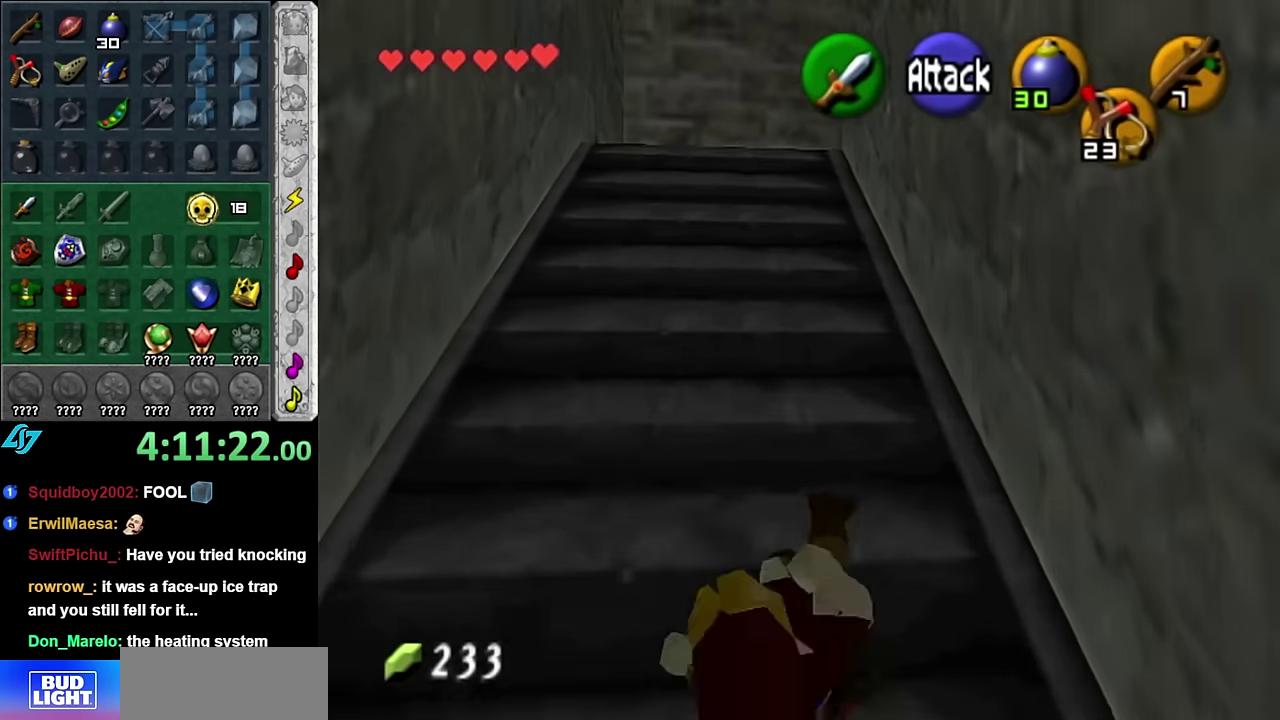
Gameplay with a controller (Nintendo layout); each line is a JSON object with the inputs held at the frame after it. "events" lists button and stick changes between this image and that frame as [ms after this image, input, new state], when the widget could be followed in between. Not read: L3 R2 R3 Y other_buttons.
{"buttons": [], "left_stick": "up", "right_stick": "center", "events": [[200, "A", "down"], [317, "A", "up"]]}
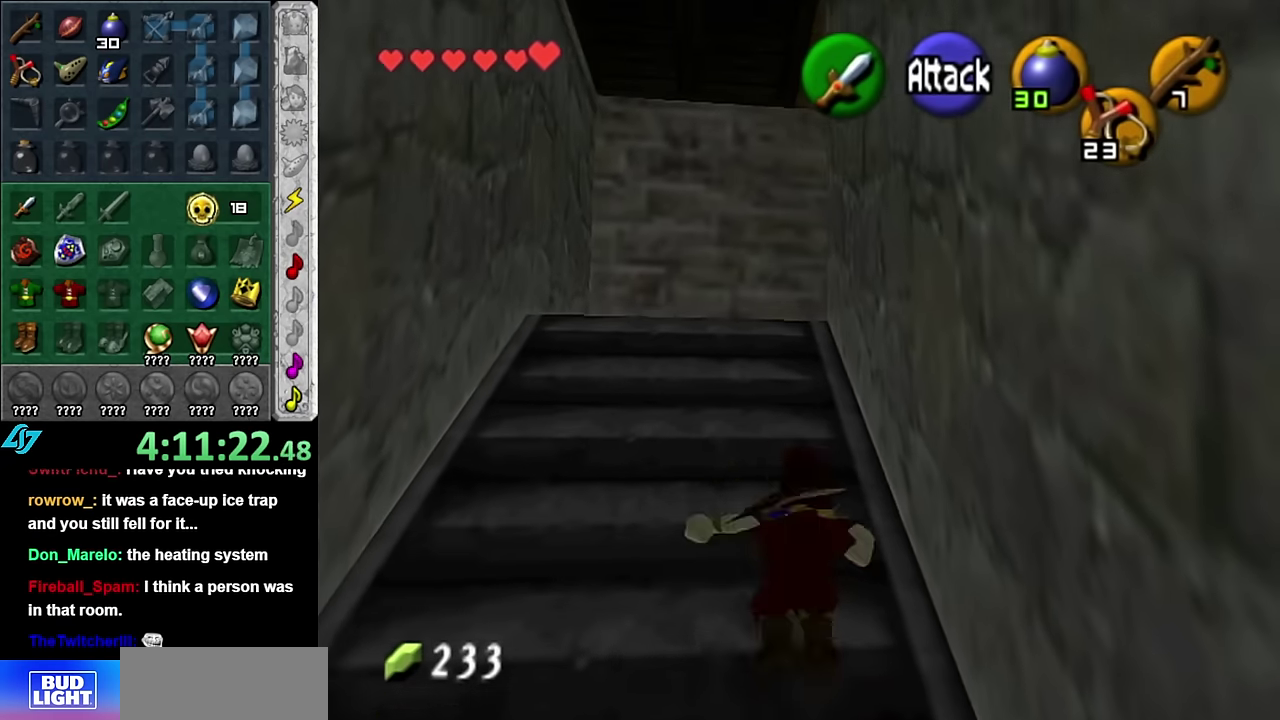
{"buttons": [], "left_stick": "up", "right_stick": "center", "events": []}
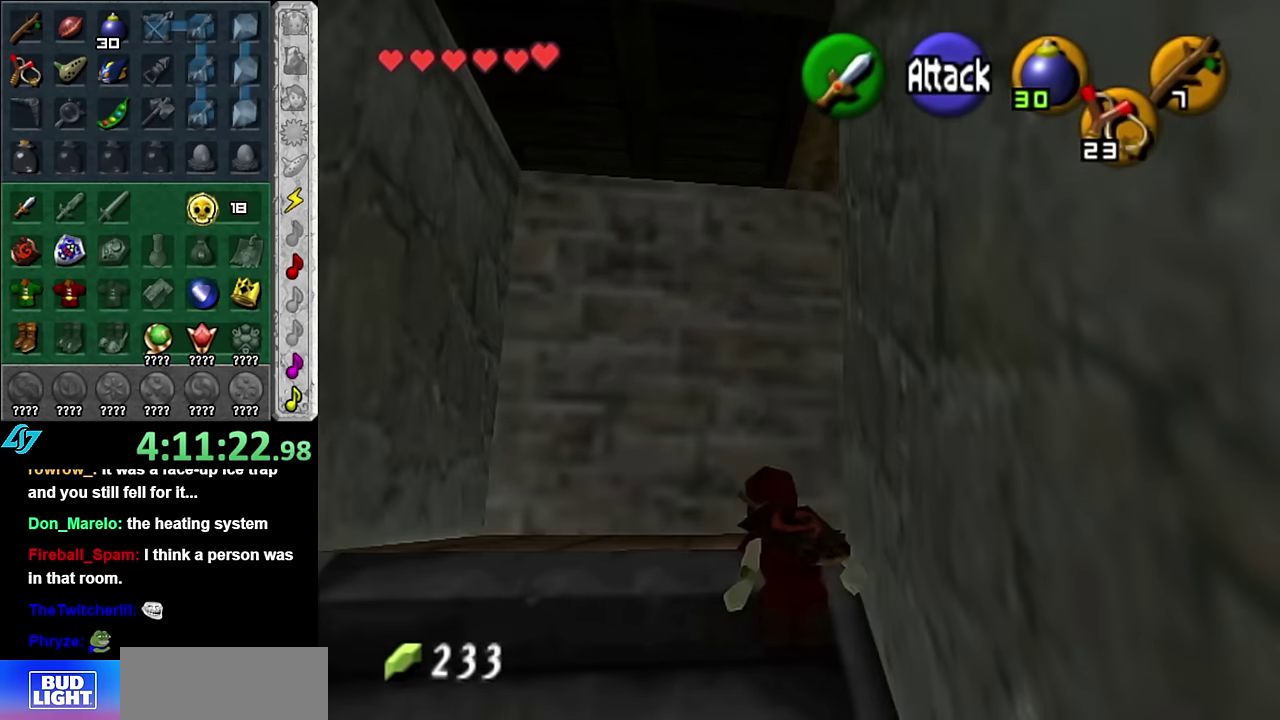
{"buttons": [], "left_stick": "down-right", "right_stick": "center", "events": [[133, "left_stick", "up-right"], [267, "left_stick", "right"], [317, "left_stick", "down-right"]]}
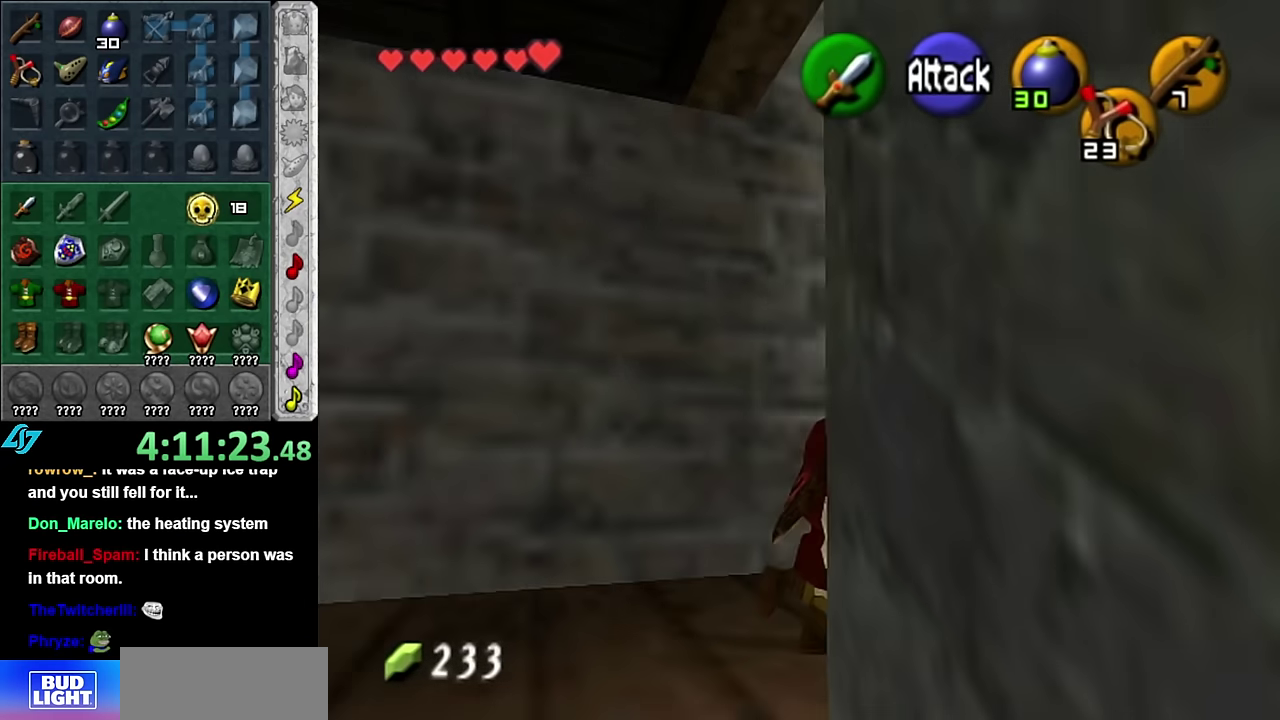
{"buttons": ["L1"], "left_stick": "up", "right_stick": "center", "events": [[17, "left_stick", "down"], [117, "A", "down"], [267, "L1", "down"], [267, "left_stick", "down-right"], [300, "A", "up"], [350, "left_stick", "up"]]}
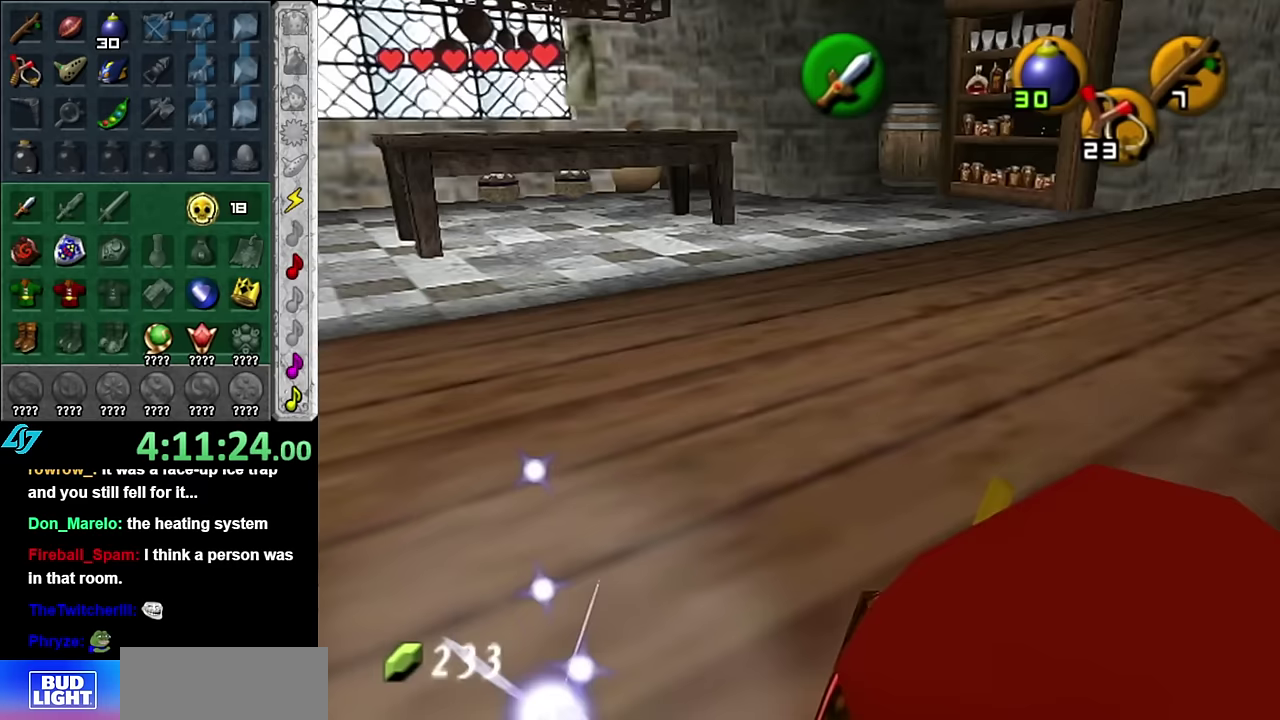
{"buttons": [], "left_stick": "center", "right_stick": "center", "events": [[17, "L1", "up"], [484, "left_stick", "center"]]}
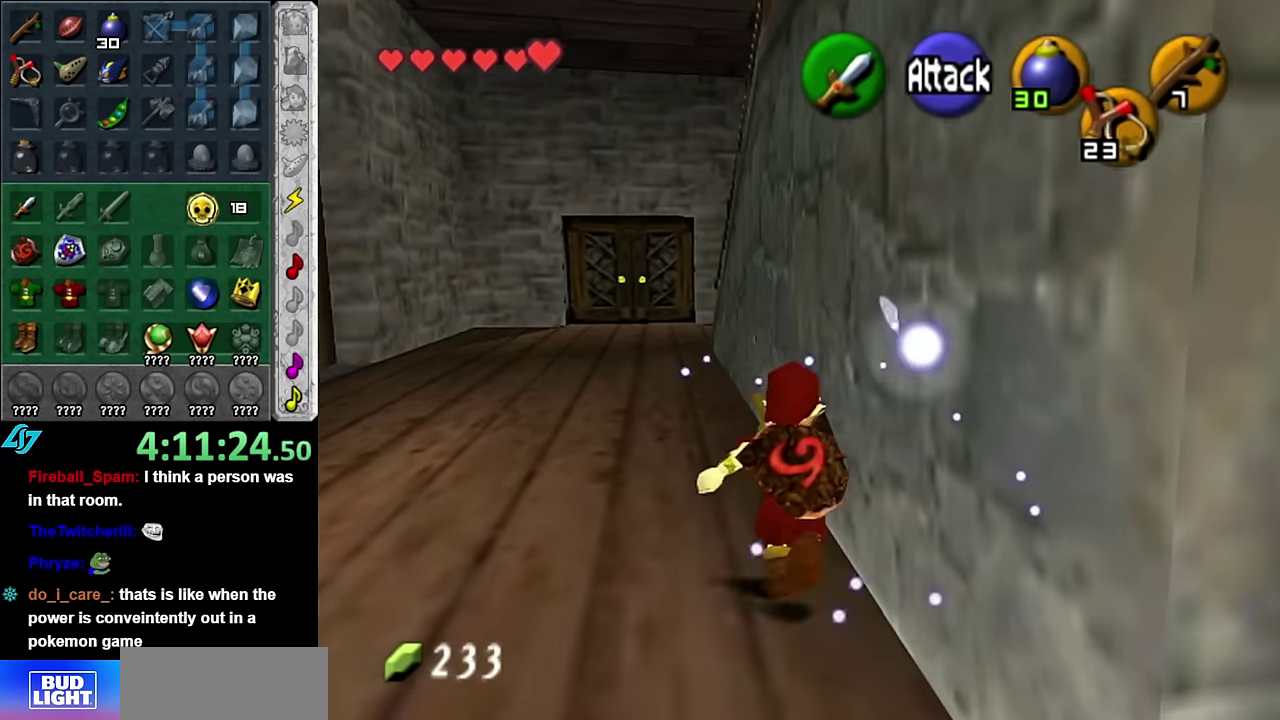
{"buttons": [], "left_stick": "up", "right_stick": "center", "events": [[84, "left_stick", "down"], [317, "left_stick", "up"]]}
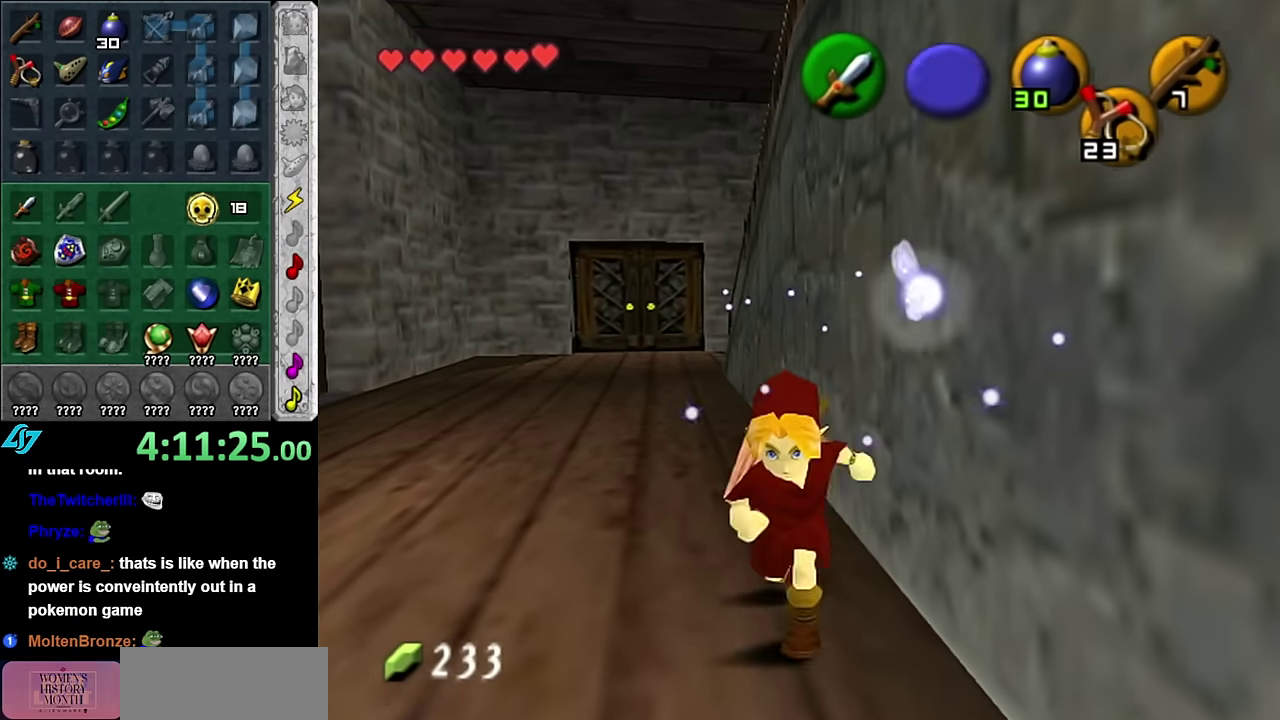
{"buttons": [], "left_stick": "up", "right_stick": "center", "events": [[84, "A", "down"], [234, "A", "up"], [300, "A", "down"], [417, "A", "up"]]}
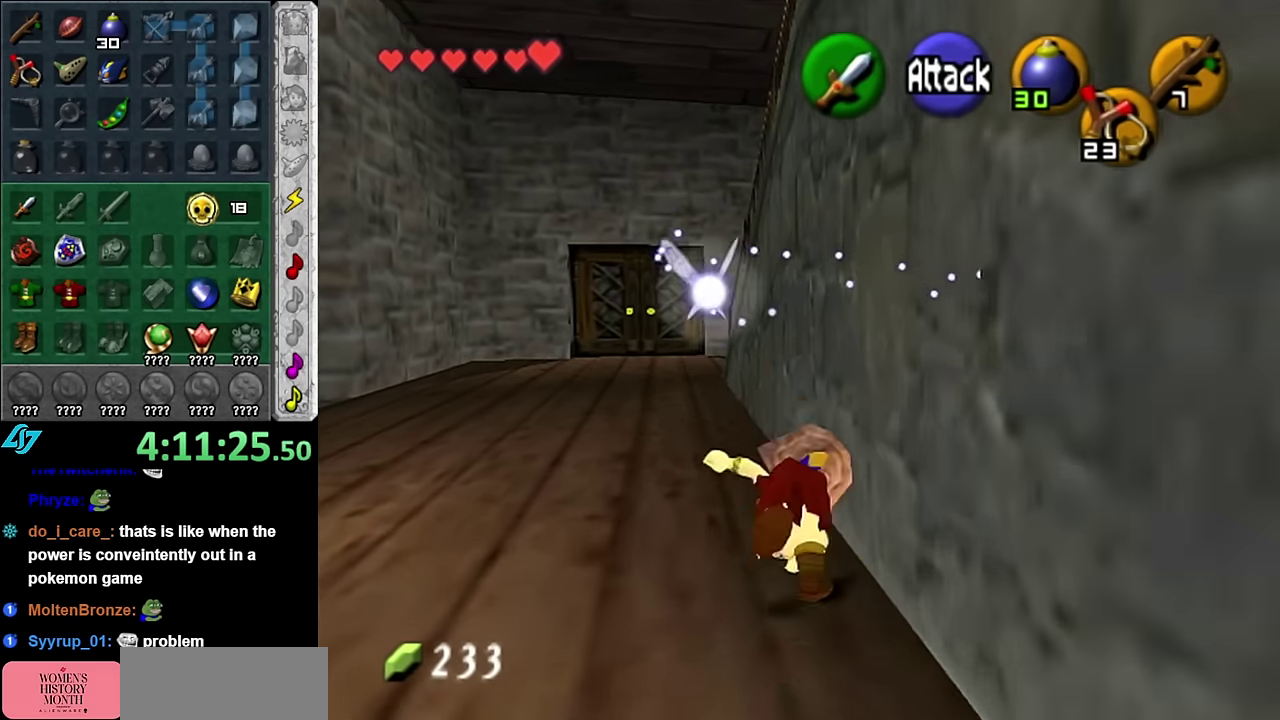
{"buttons": ["A"], "left_stick": "up", "right_stick": "center", "events": [[367, "A", "down"]]}
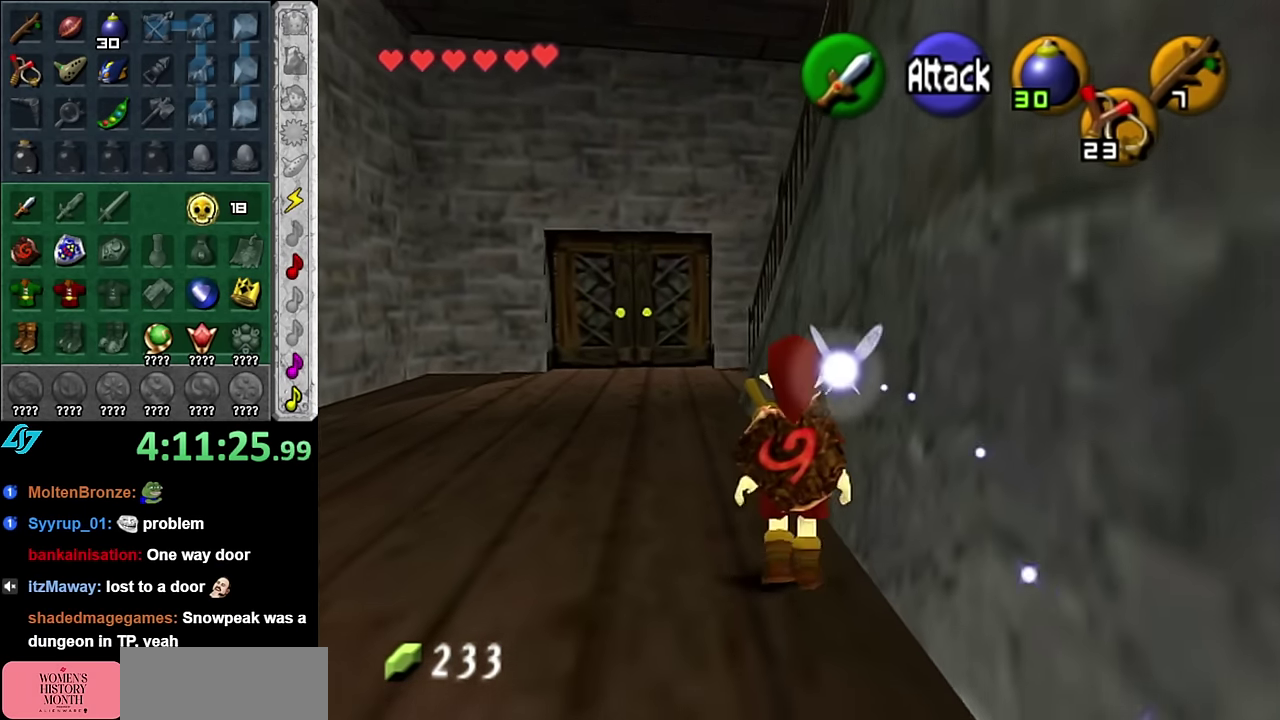
{"buttons": [], "left_stick": "up", "right_stick": "center", "events": [[50, "A", "up"]]}
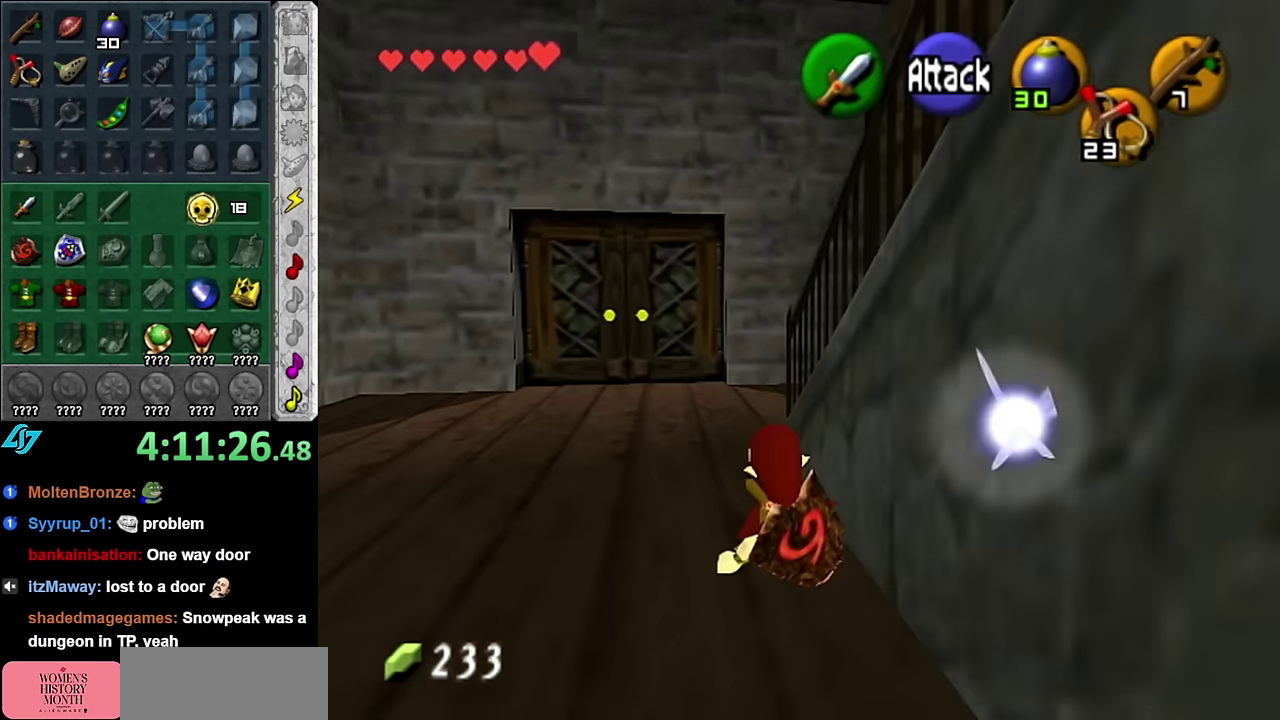
{"buttons": [], "left_stick": "up-right", "right_stick": "center", "events": [[417, "left_stick", "up-right"]]}
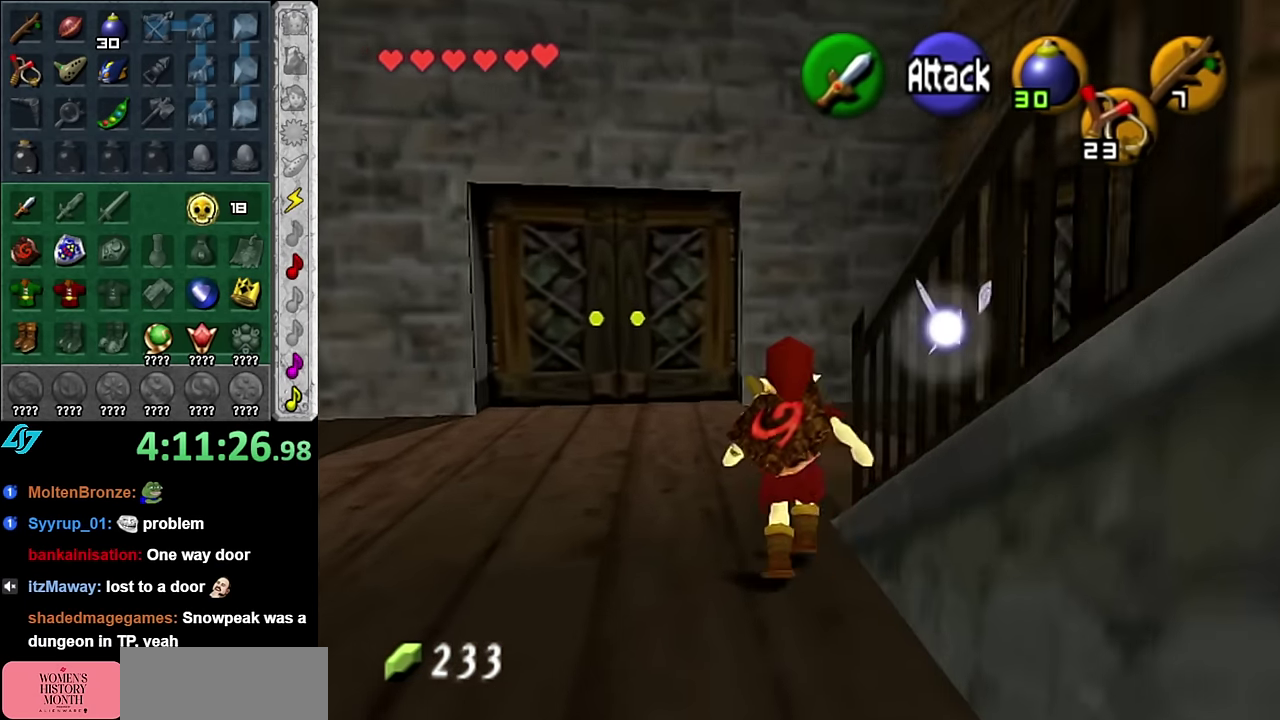
{"buttons": [], "left_stick": "down-right", "right_stick": "center", "events": [[234, "left_stick", "right"], [384, "left_stick", "down-right"]]}
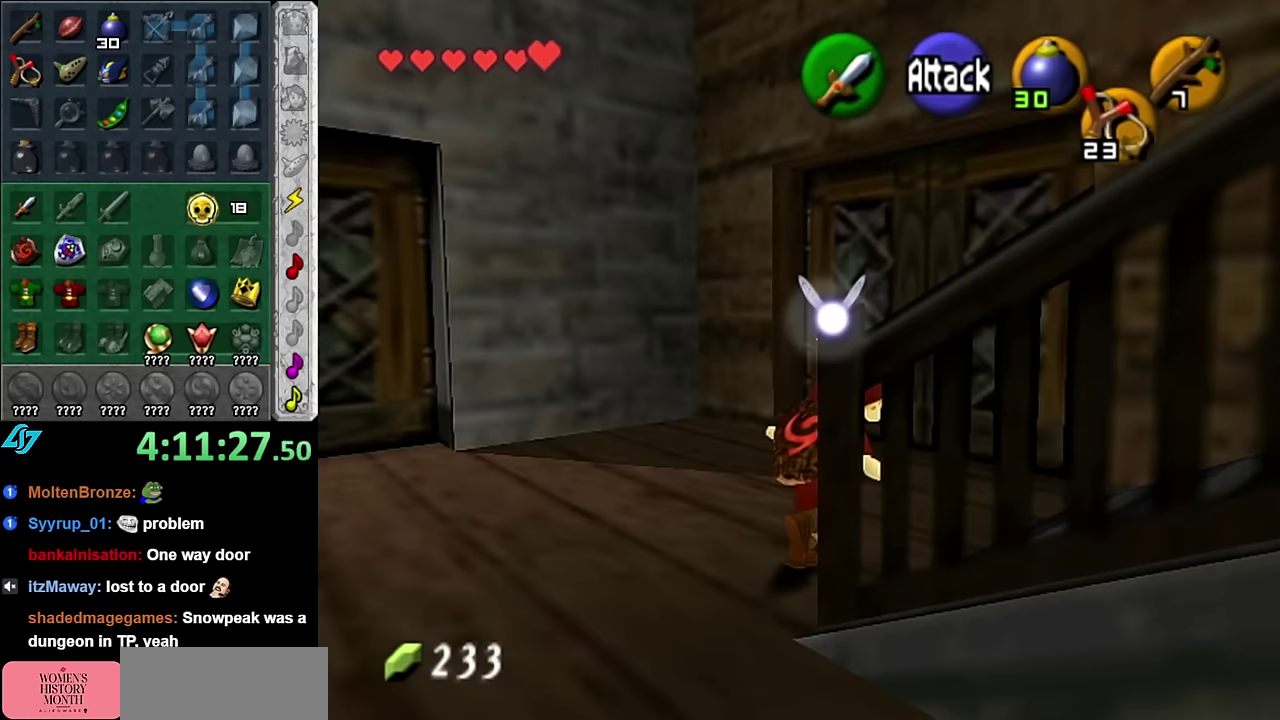
{"buttons": [], "left_stick": "up", "right_stick": "center", "events": [[134, "A", "down"], [167, "left_stick", "right"], [267, "L1", "down"], [267, "left_stick", "up-right"], [300, "A", "up"], [484, "L1", "up"], [484, "left_stick", "up"]]}
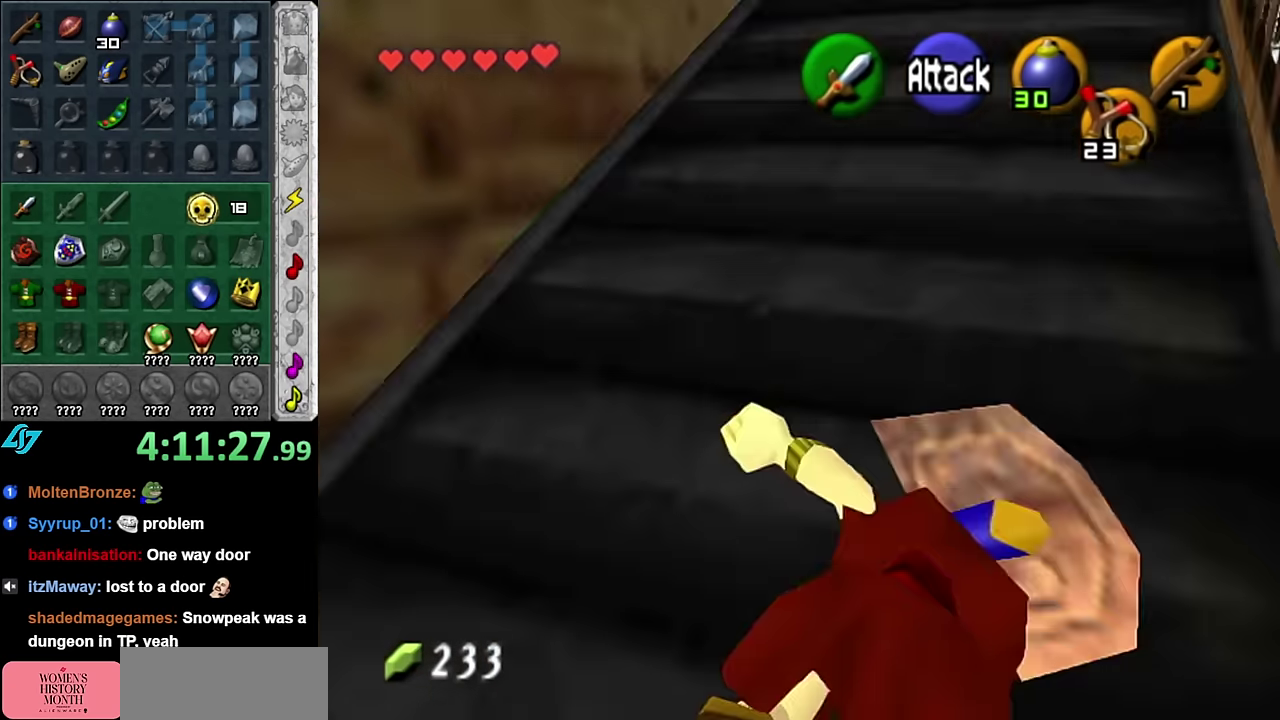
{"buttons": [], "left_stick": "up-left", "right_stick": "center", "events": [[384, "left_stick", "up-left"]]}
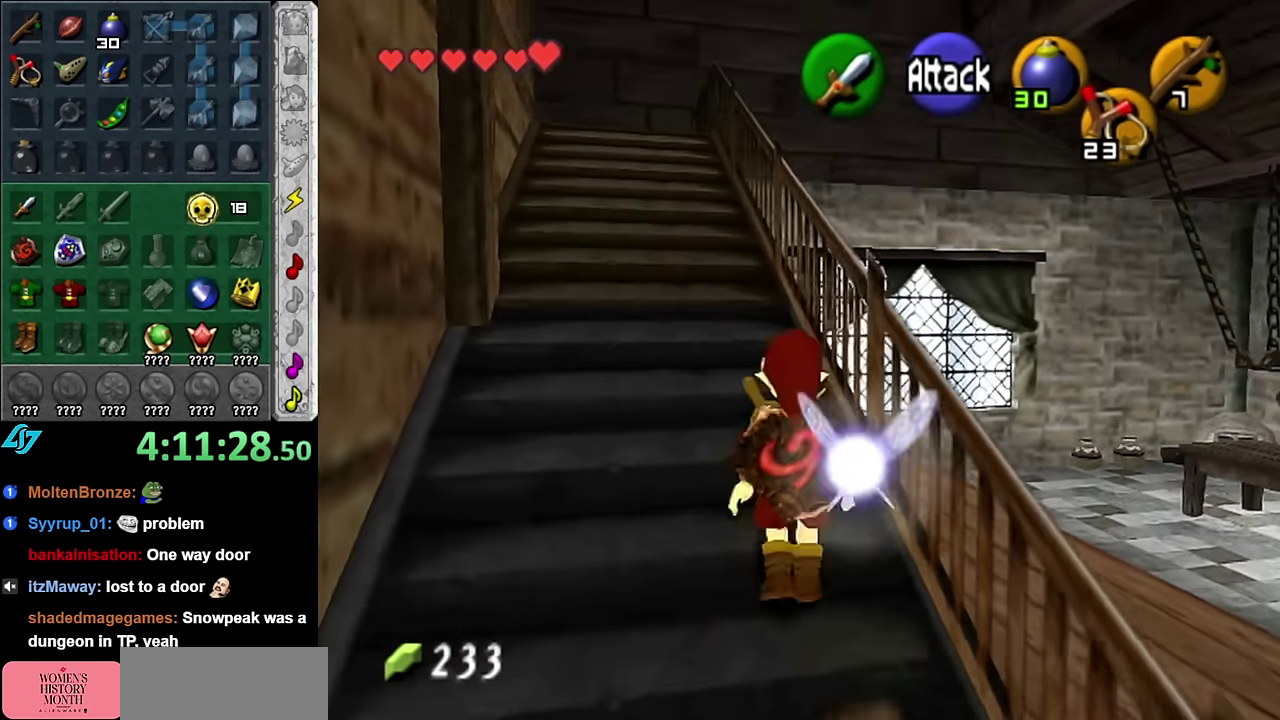
{"buttons": [], "left_stick": "up", "right_stick": "center", "events": [[50, "A", "down"], [167, "A", "up"], [417, "left_stick", "up"]]}
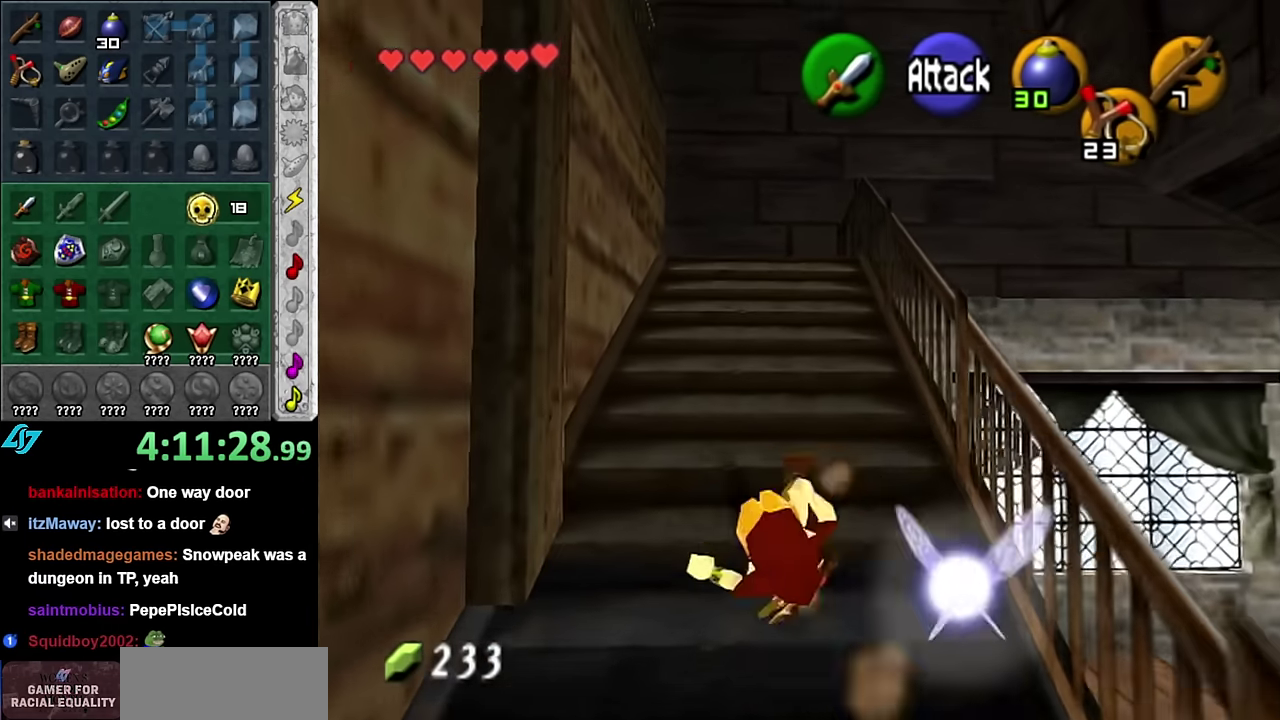
{"buttons": ["A"], "left_stick": "up", "right_stick": "center", "events": [[350, "A", "down"]]}
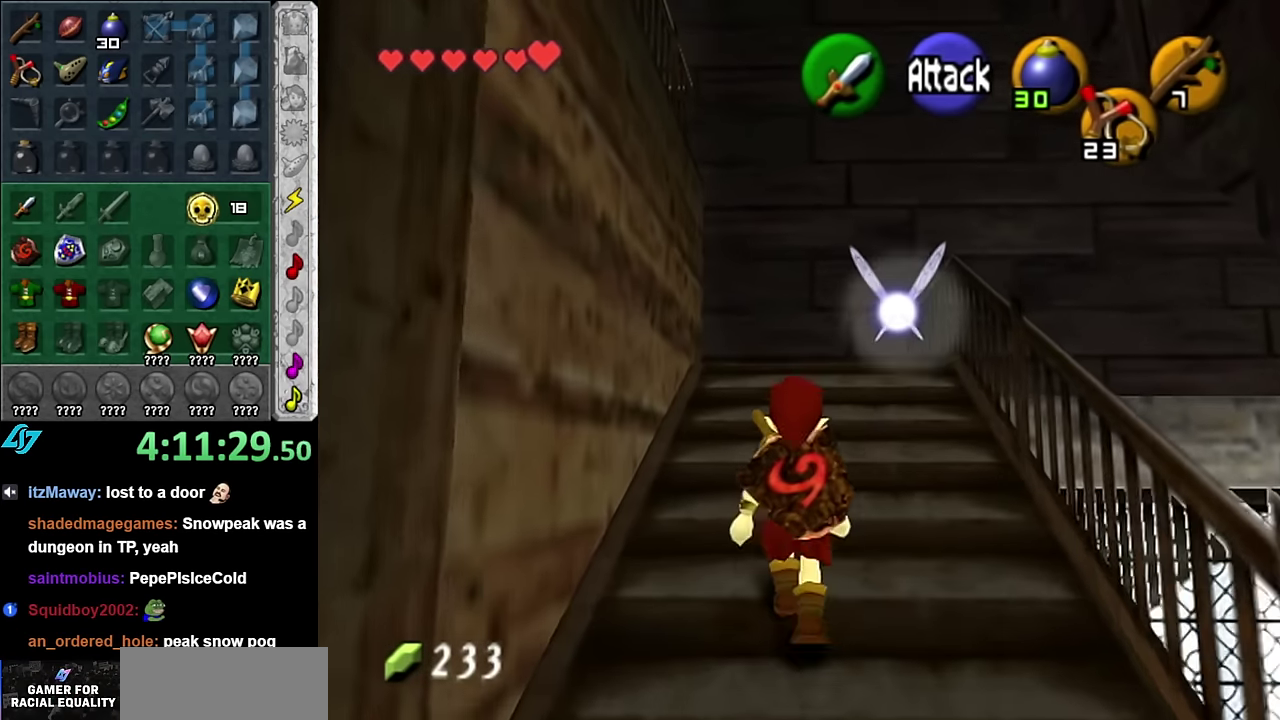
{"buttons": [], "left_stick": "up-left", "right_stick": "center", "events": [[17, "A", "up"], [484, "left_stick", "up-left"]]}
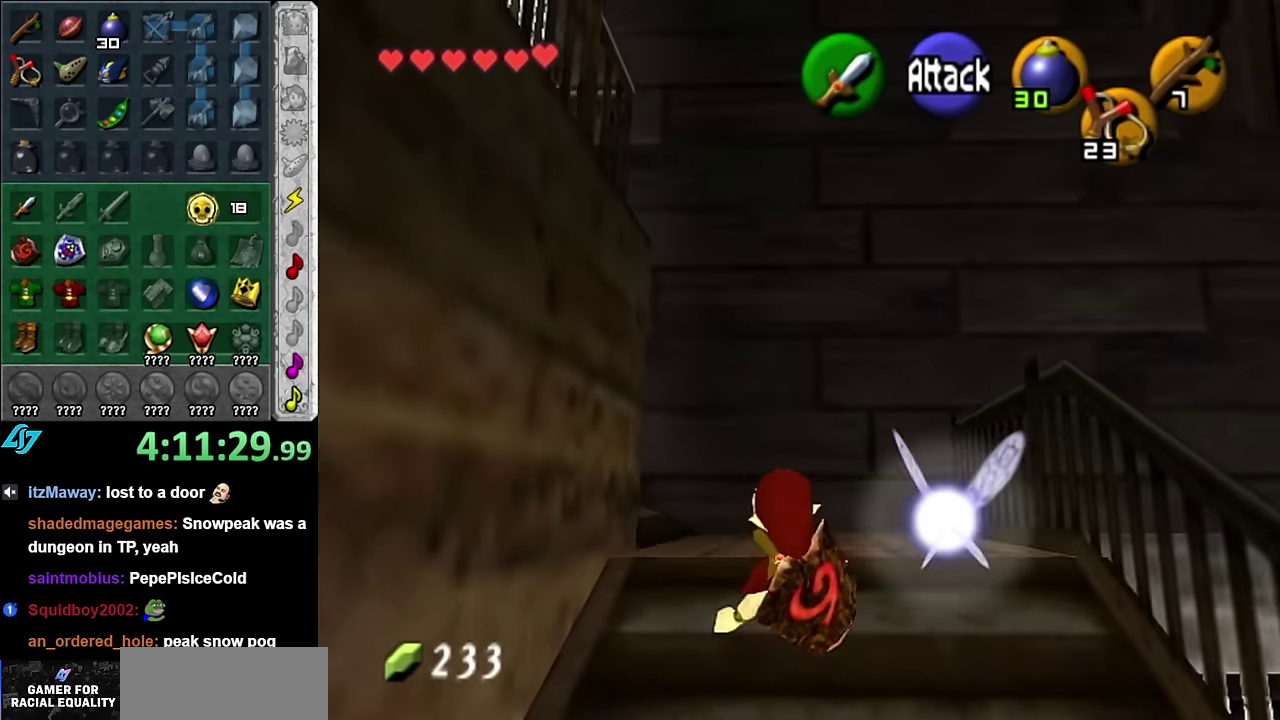
{"buttons": ["L1"], "left_stick": "center", "right_stick": "center", "events": [[234, "left_stick", "left"], [334, "L1", "down"], [367, "left_stick", "center"]]}
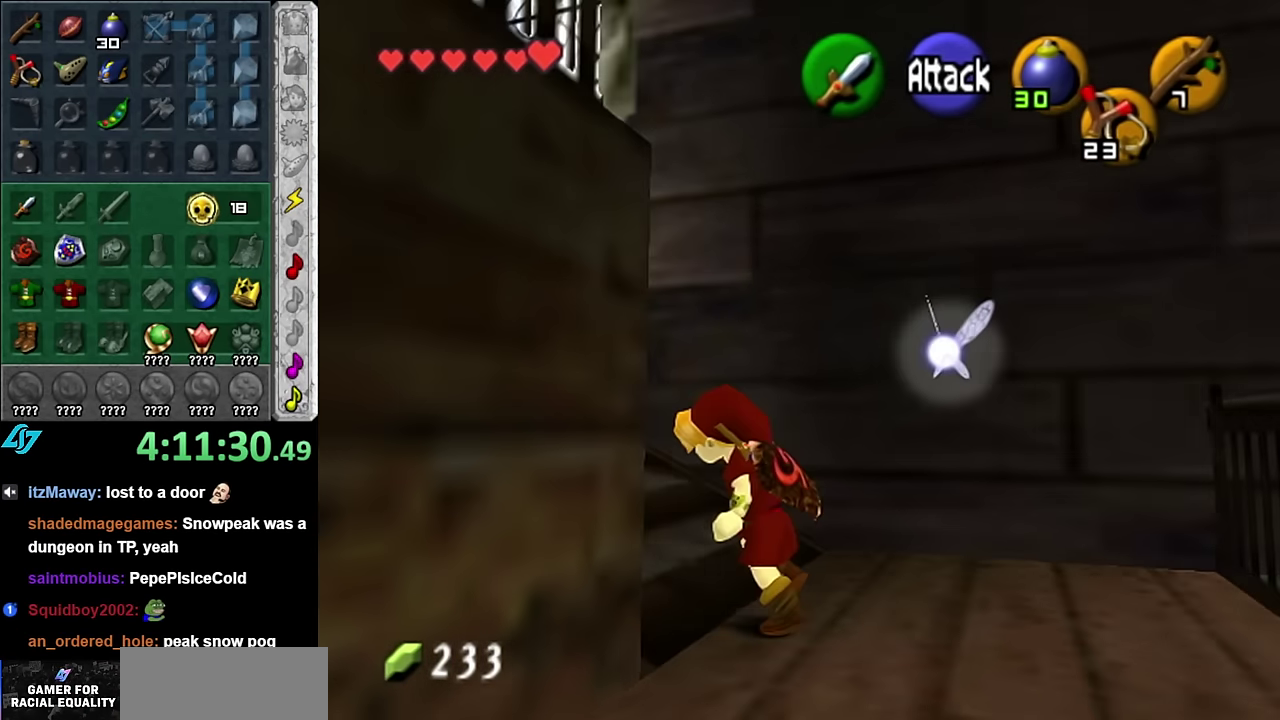
{"buttons": ["A"], "left_stick": "up", "right_stick": "center", "events": [[50, "L1", "up"], [50, "left_stick", "up"], [384, "A", "down"]]}
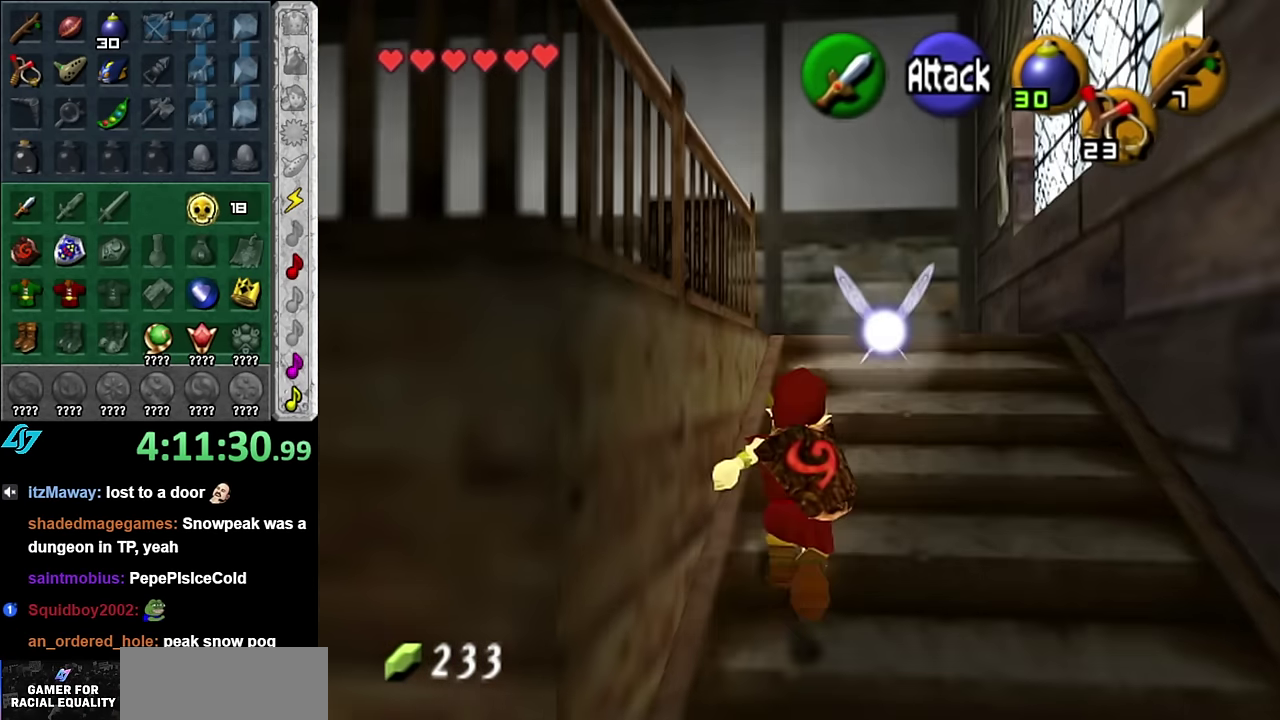
{"buttons": [], "left_stick": "up-left", "right_stick": "center", "events": [[50, "A", "up"], [417, "left_stick", "up-left"]]}
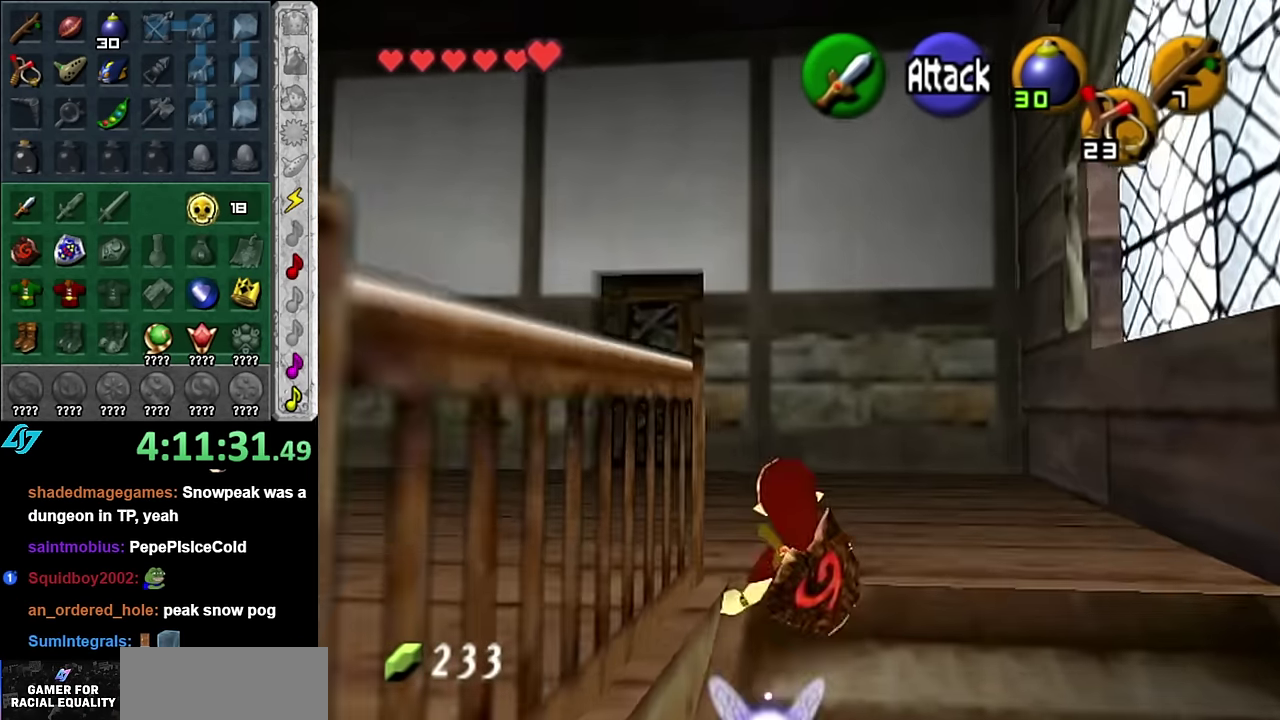
{"buttons": ["L1"], "left_stick": "up", "right_stick": "center", "events": [[84, "left_stick", "left"], [234, "A", "down"], [334, "L1", "down"], [334, "left_stick", "up-left"], [384, "A", "up"], [384, "left_stick", "up"]]}
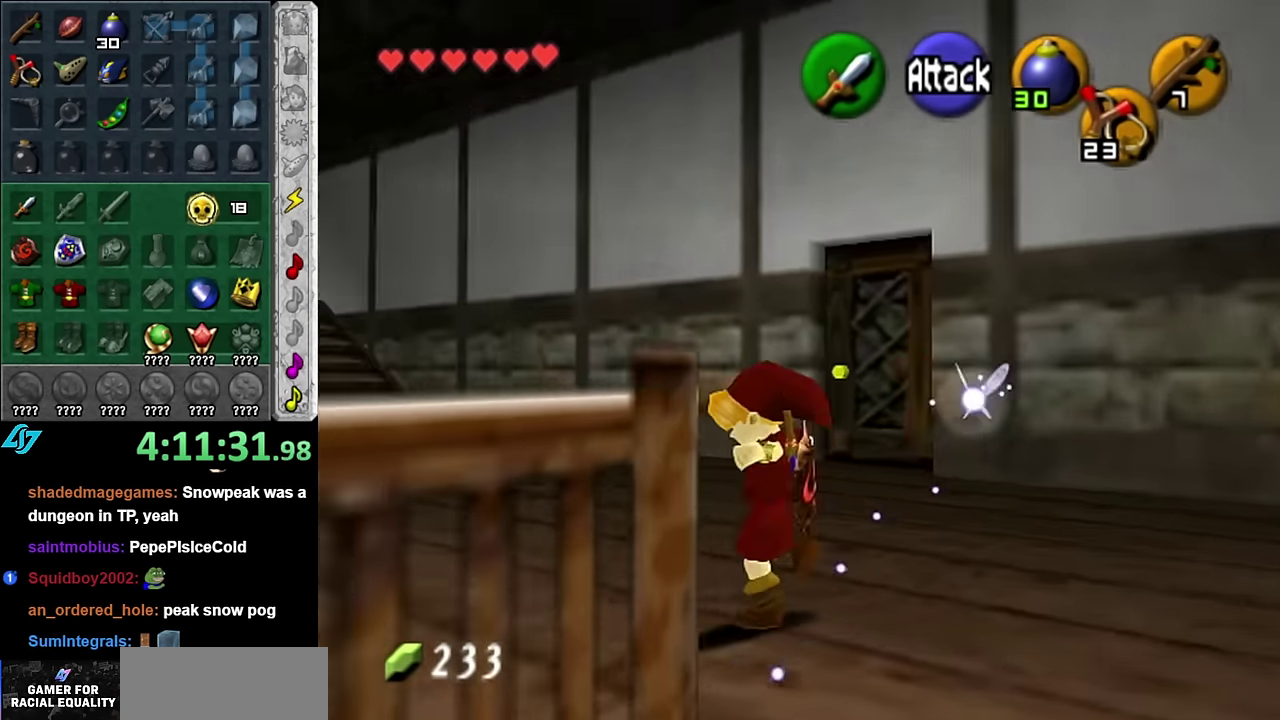
{"buttons": [], "left_stick": "up-right", "right_stick": "center", "events": [[50, "L1", "up"], [383, "left_stick", "up-right"]]}
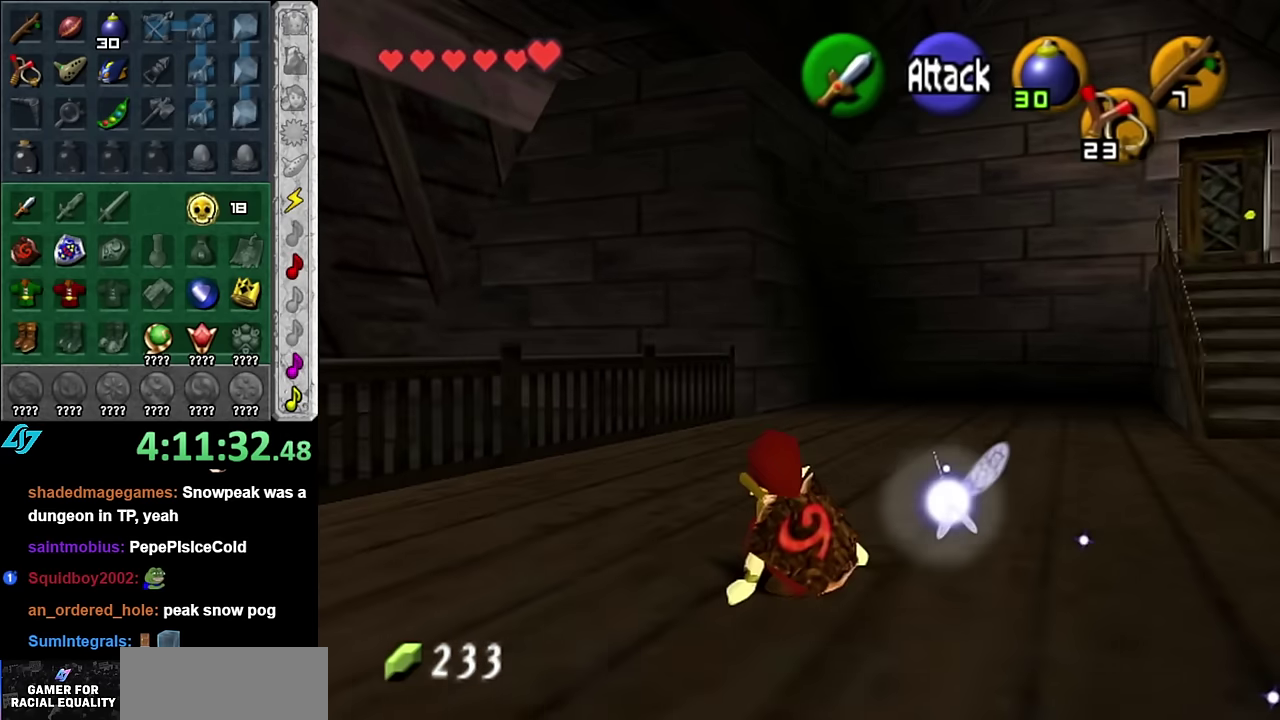
{"buttons": [], "left_stick": "up-right", "right_stick": "center", "events": [[300, "A", "down"], [416, "A", "up"]]}
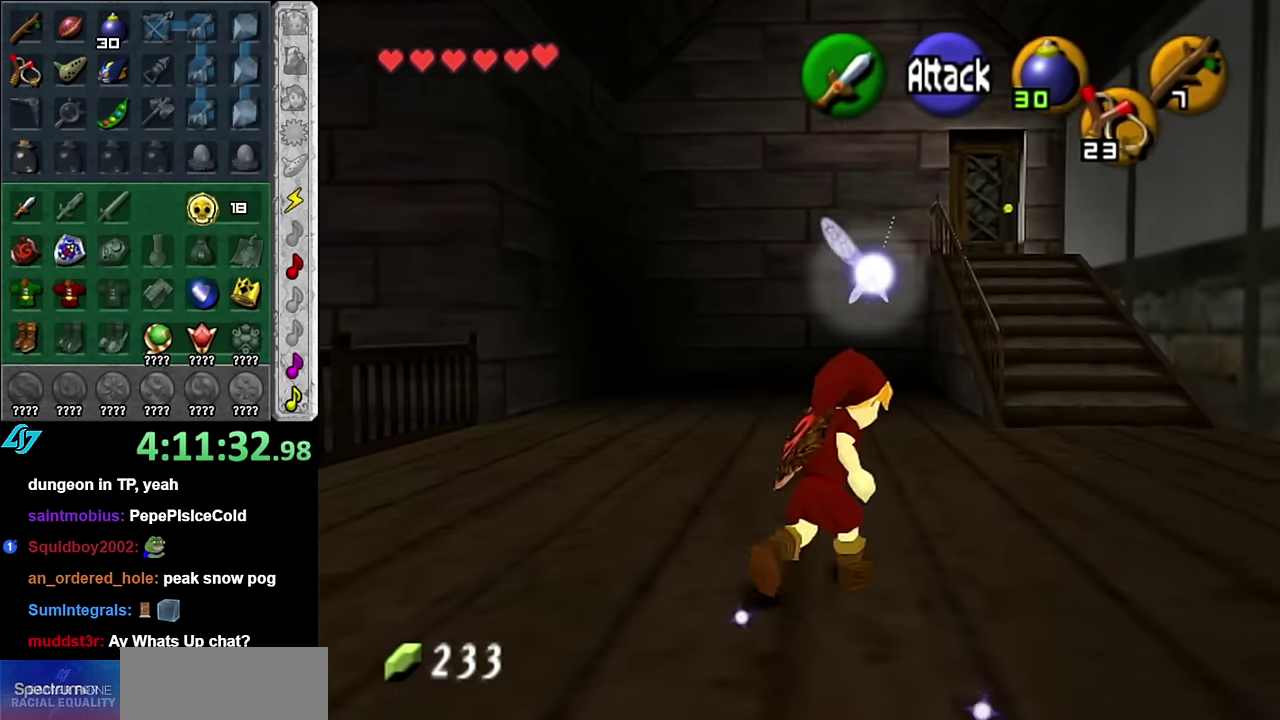
{"buttons": [], "left_stick": "up", "right_stick": "center", "events": [[16, "A", "down"], [133, "A", "up"], [300, "left_stick", "up"]]}
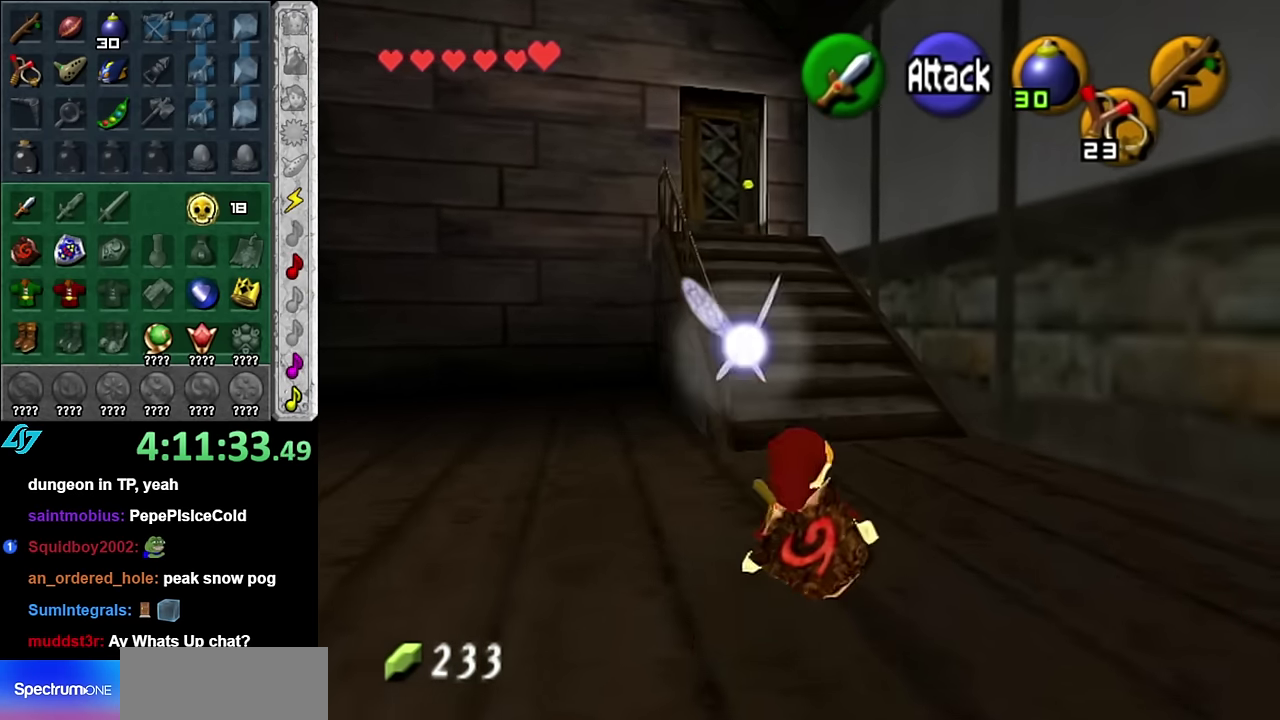
{"buttons": [], "left_stick": "up", "right_stick": "center", "events": [[83, "A", "down"], [266, "A", "up"]]}
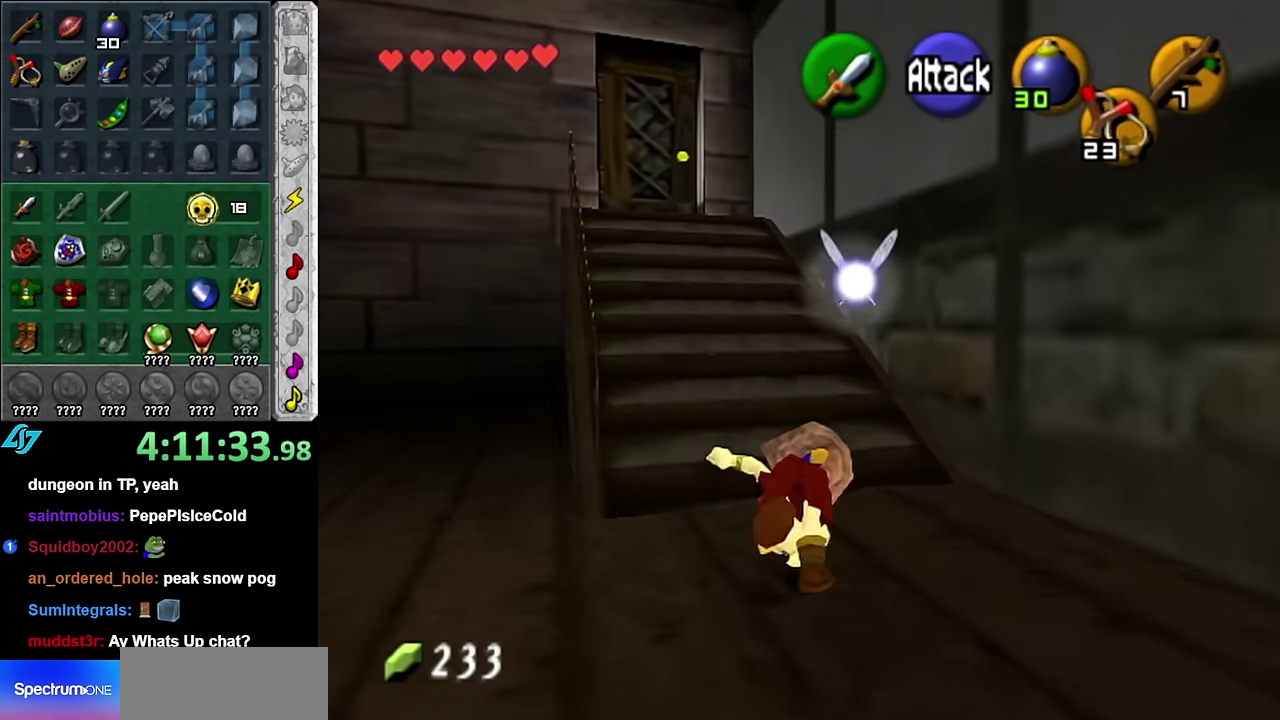
{"buttons": [], "left_stick": "up-left", "right_stick": "center", "events": [[233, "left_stick", "up-left"]]}
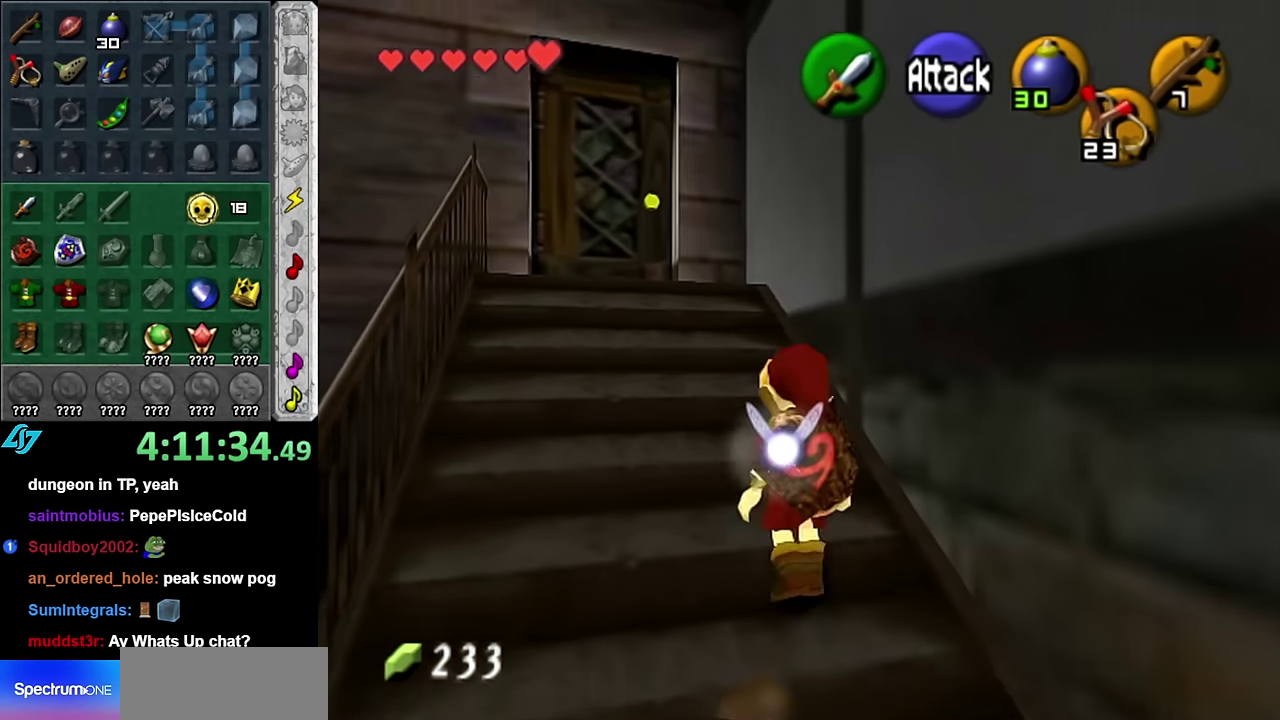
{"buttons": [], "left_stick": "up", "right_stick": "center", "events": [[333, "left_stick", "up"]]}
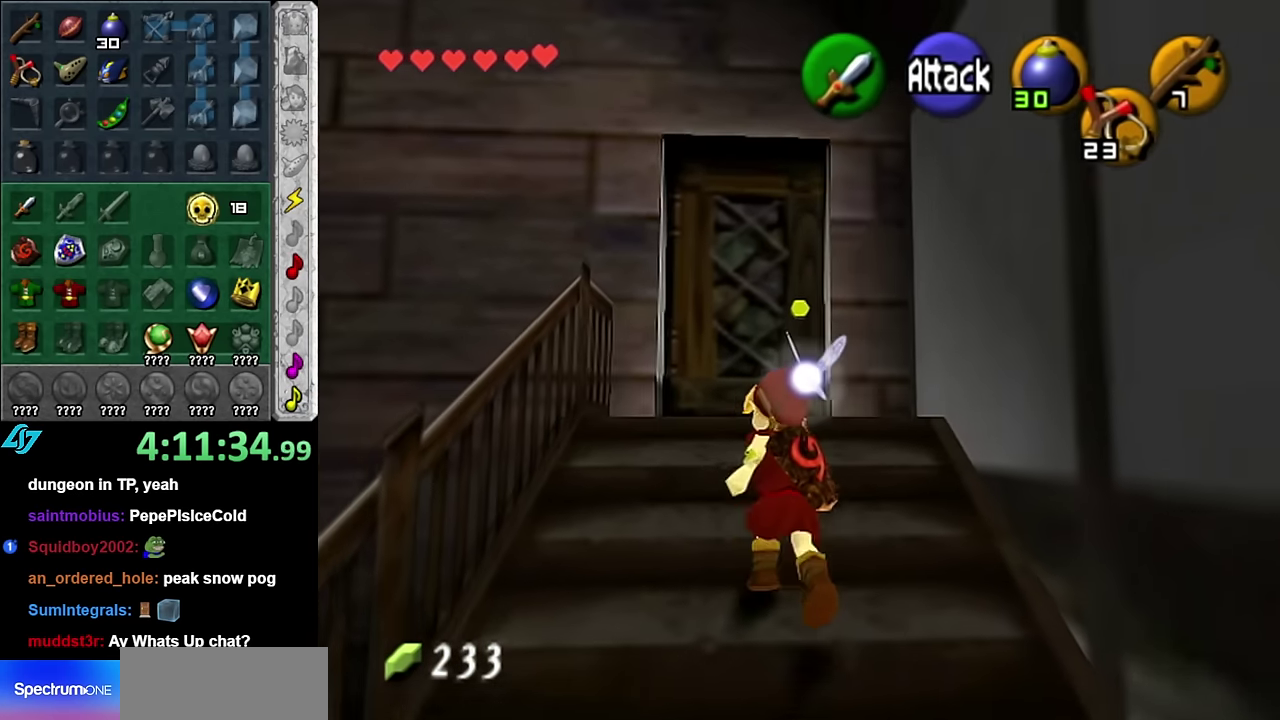
{"buttons": [], "left_stick": "down", "right_stick": "center", "events": [[300, "left_stick", "center"], [350, "left_stick", "down"]]}
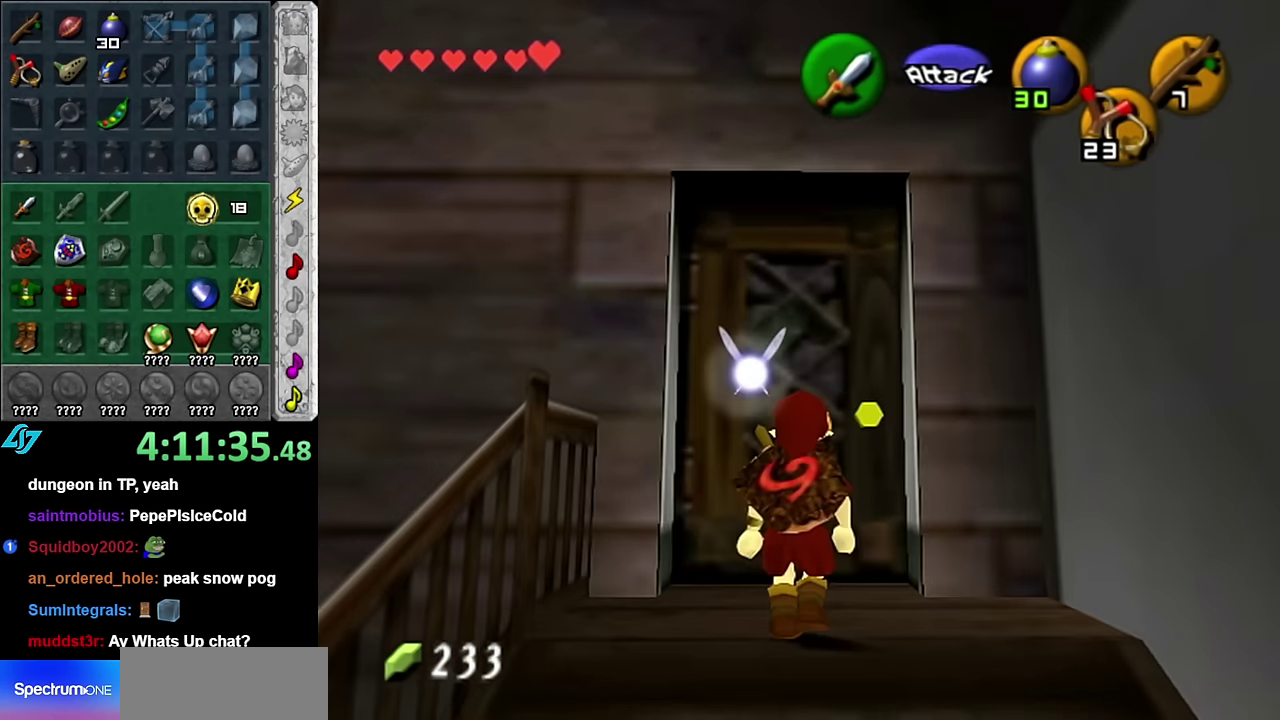
{"buttons": [], "left_stick": "up", "right_stick": "center", "events": [[166, "left_stick", "up"]]}
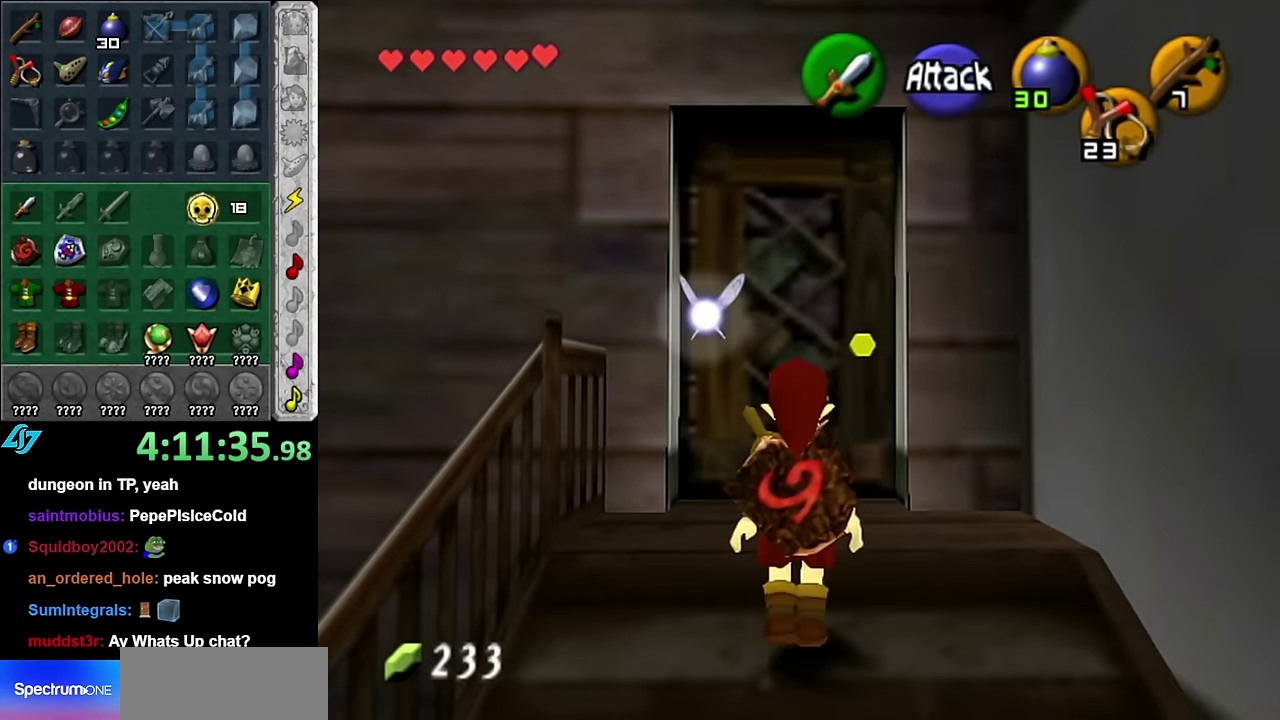
{"buttons": ["A"], "left_stick": "center", "right_stick": "center", "events": [[266, "left_stick", "center"], [483, "A", "down"]]}
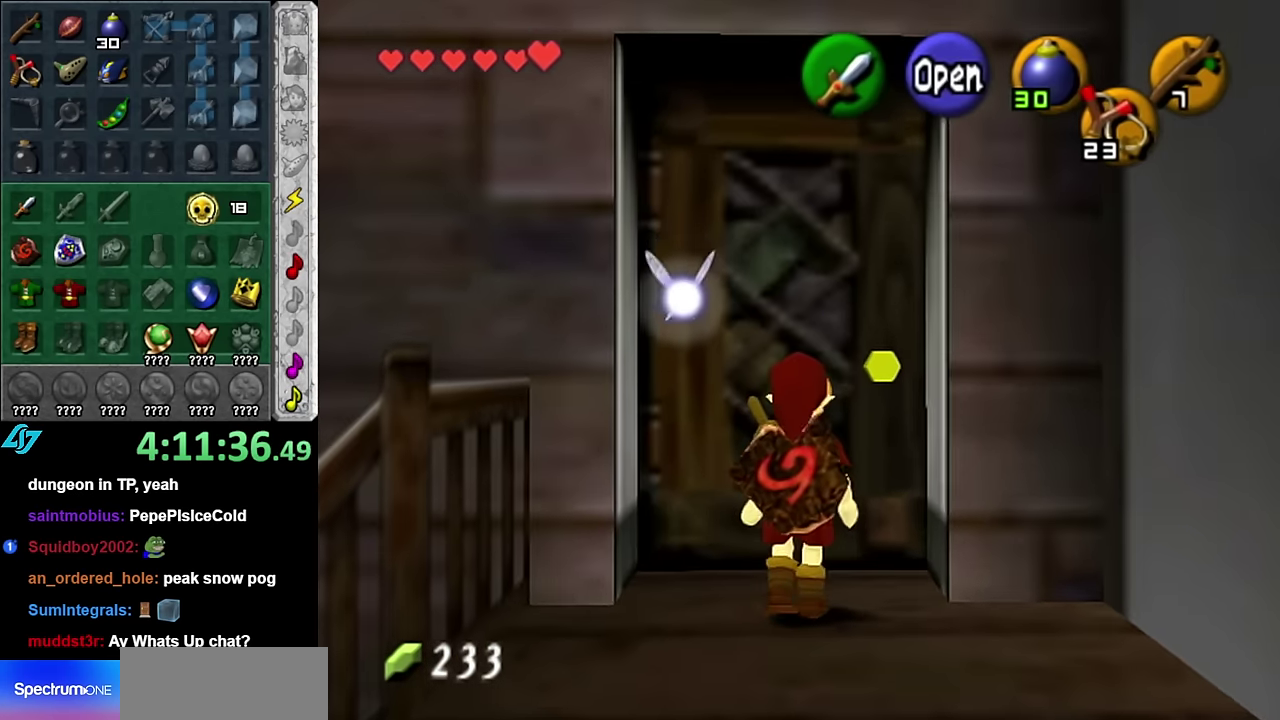
{"buttons": [], "left_stick": "center", "right_stick": "center", "events": [[100, "A", "up"], [166, "A", "down"], [267, "A", "up"], [350, "A", "down"], [484, "A", "up"]]}